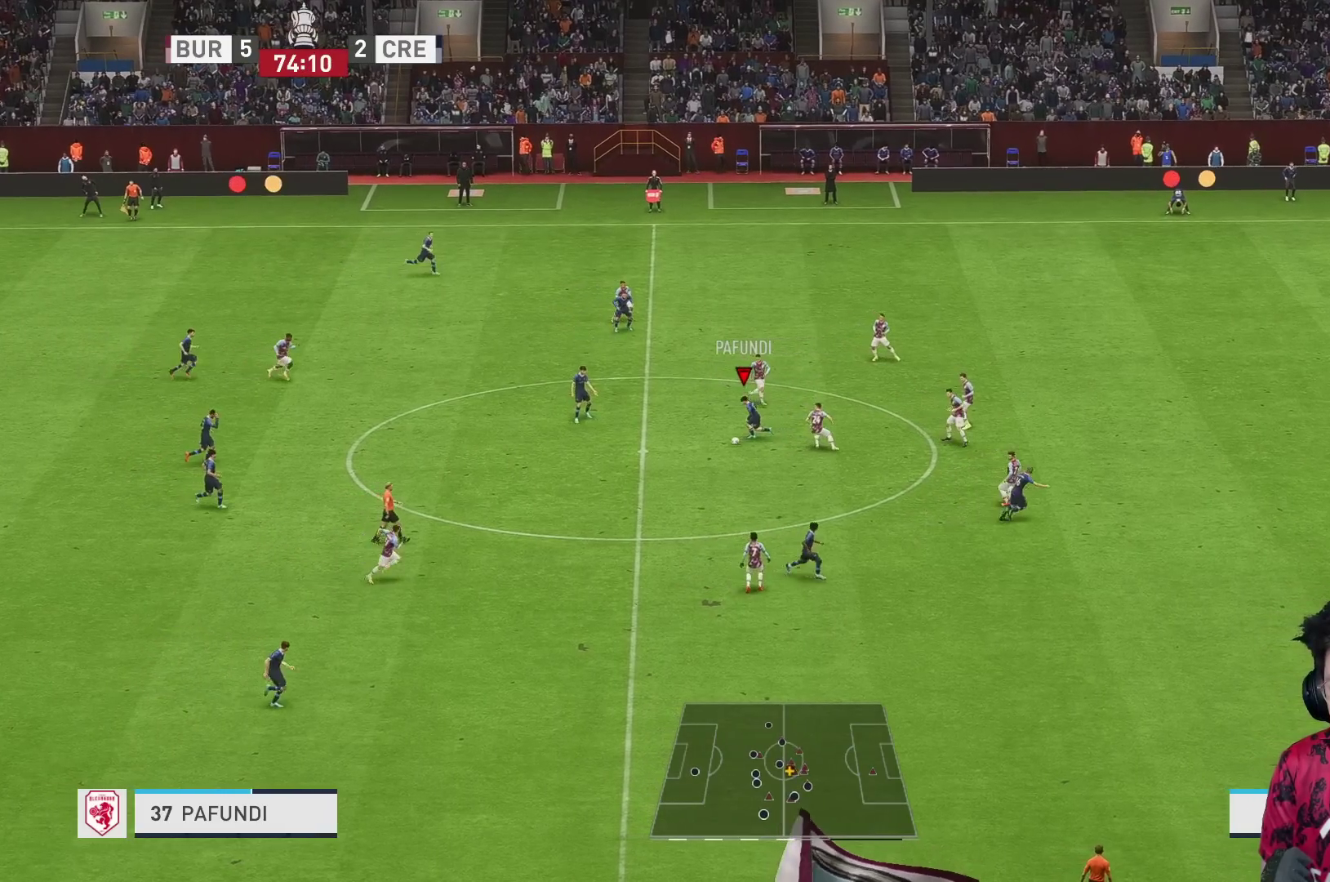
Gameplay with a controller (Xbox layout); each line is a JSON object with the inputs held at the frame after it. "events" lists button and stick changes between this image and that frame as [ms after this image, input, new state], when the widget could be followed in between. Not read: L3 R3.
{"buttons": [], "left_stick": "down", "right_stick": "center", "events": [[33, "left_stick", "down"], [183, "R1", "up"]]}
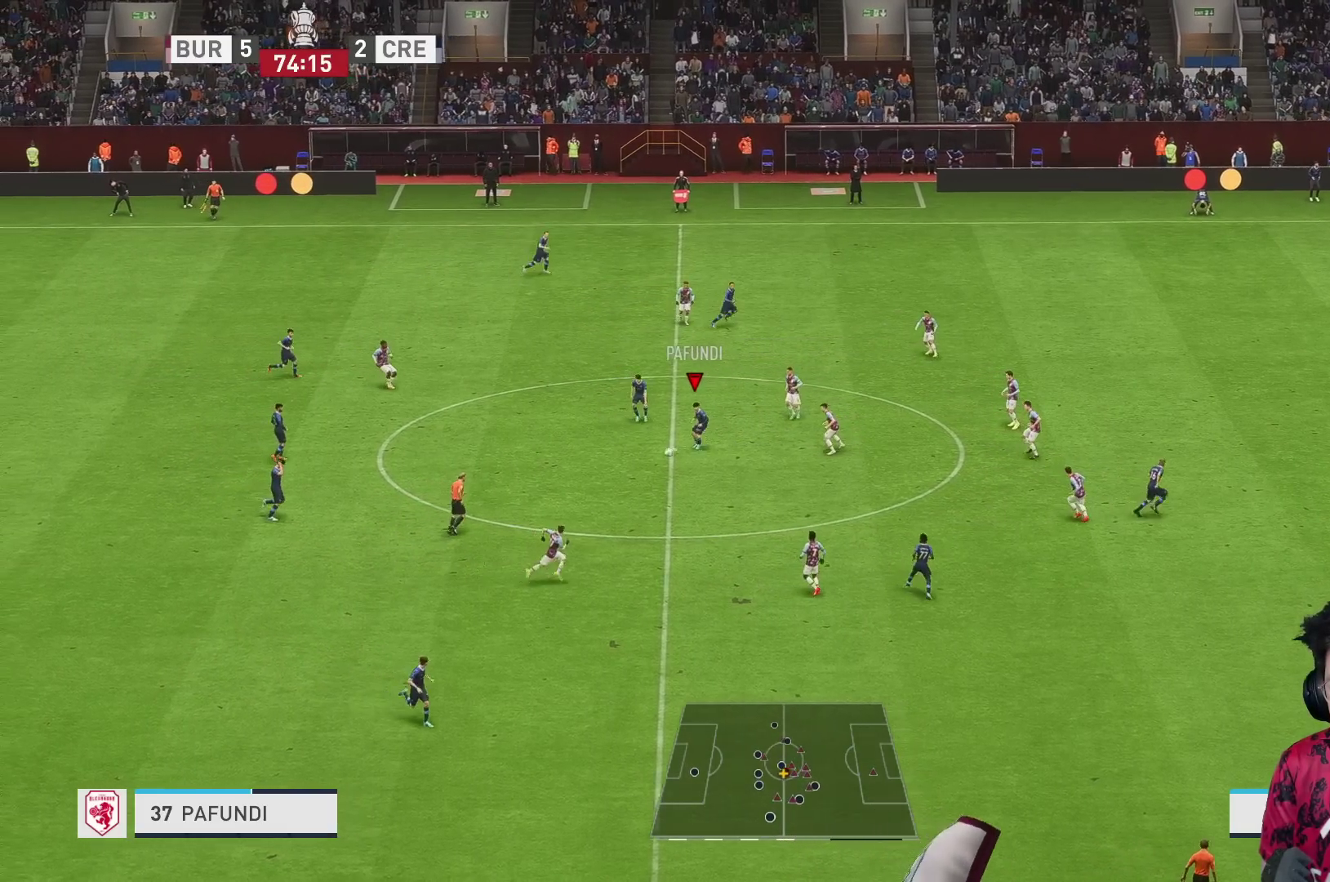
{"buttons": [], "left_stick": "up", "right_stick": "center", "events": [[217, "left_stick", "up"], [267, "A", "down"], [267, "L1", "down"], [317, "A", "up"], [367, "L1", "up"]]}
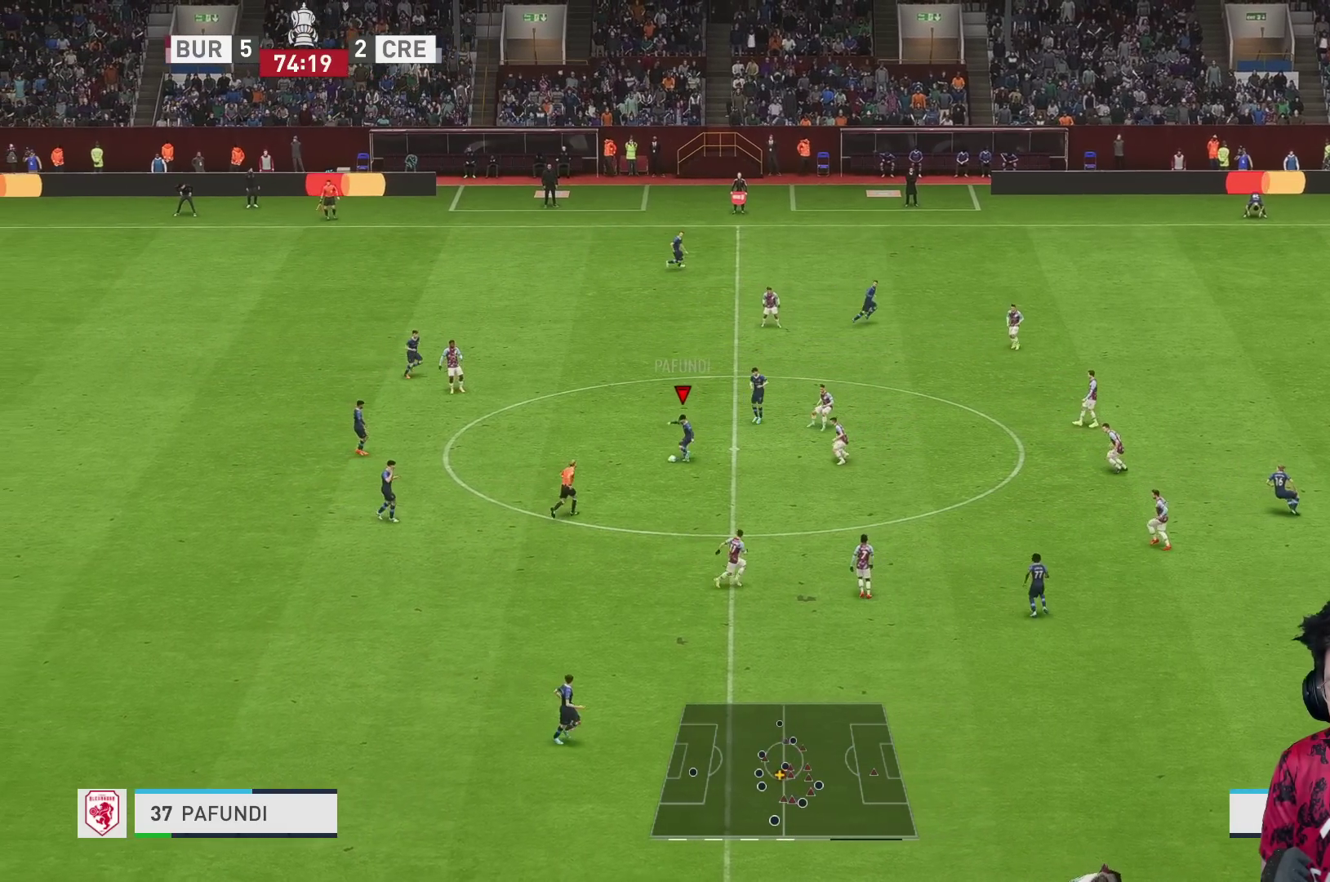
{"buttons": ["R2"], "left_stick": "up-left", "right_stick": "center", "events": [[133, "left_stick", "up-left"], [217, "R2", "down"]]}
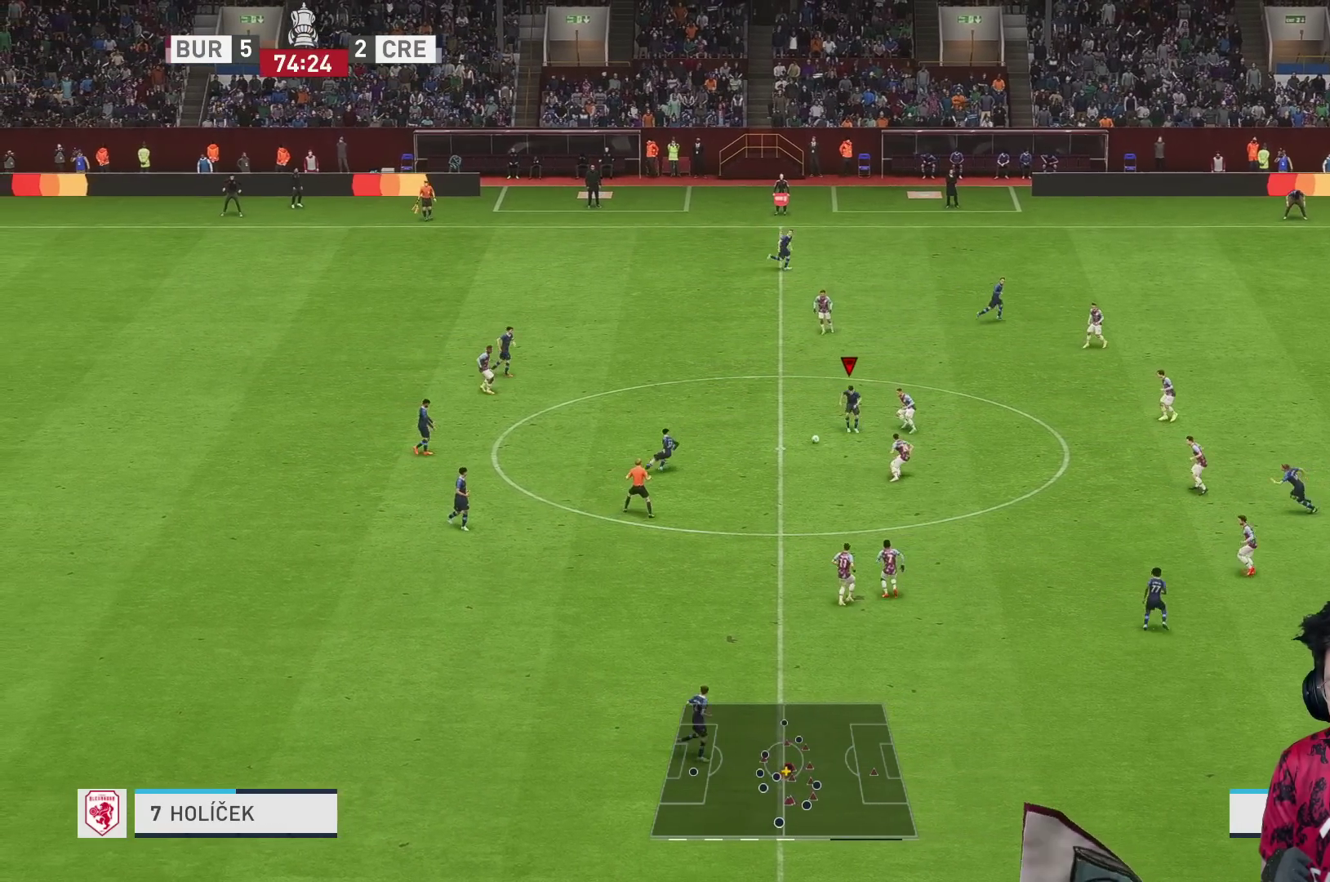
{"buttons": [], "left_stick": "up-left", "right_stick": "center", "events": [[117, "R2", "up"]]}
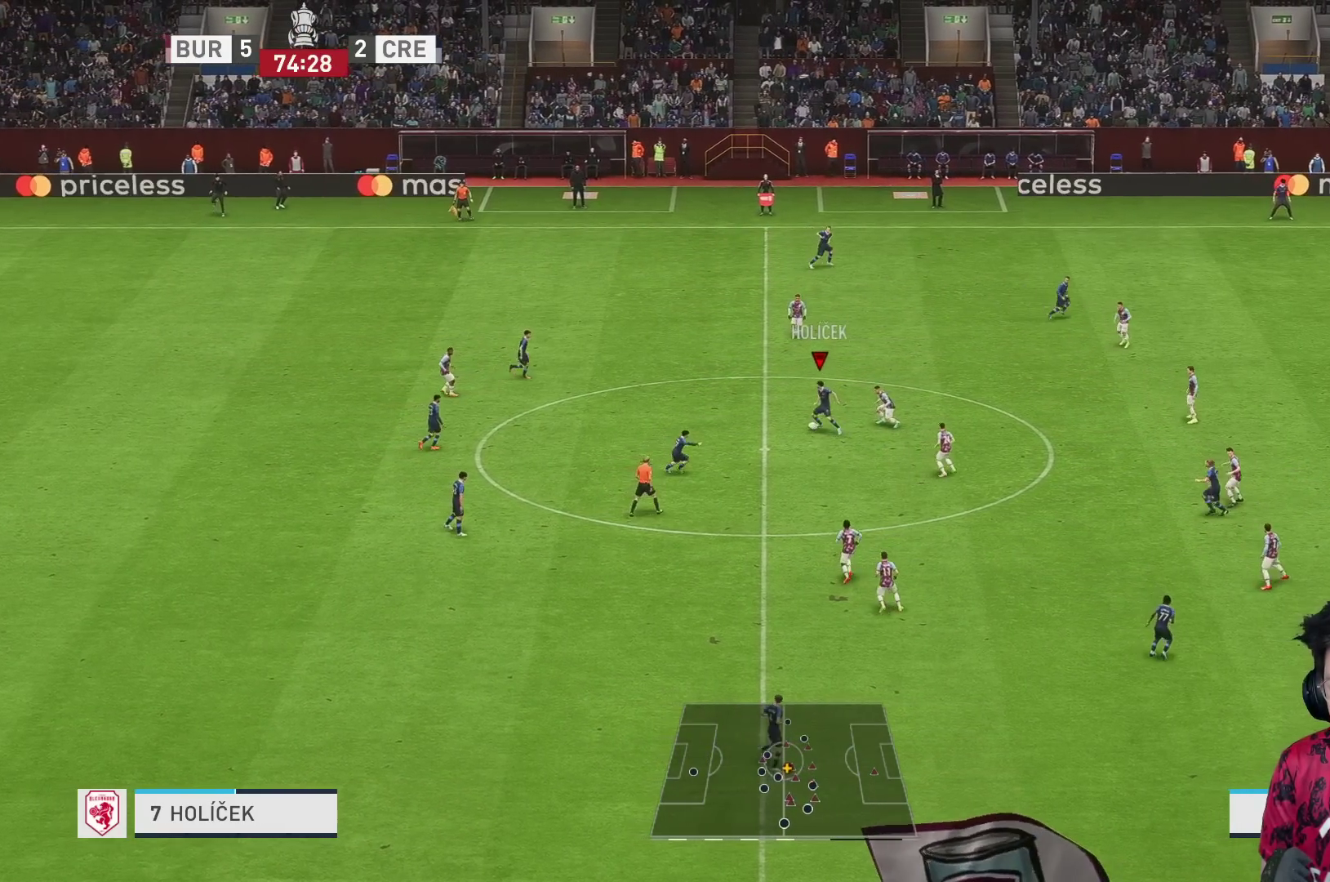
{"buttons": [], "left_stick": "up", "right_stick": "center", "events": [[17, "left_stick", "up"], [383, "B", "down"], [500, "B", "up"]]}
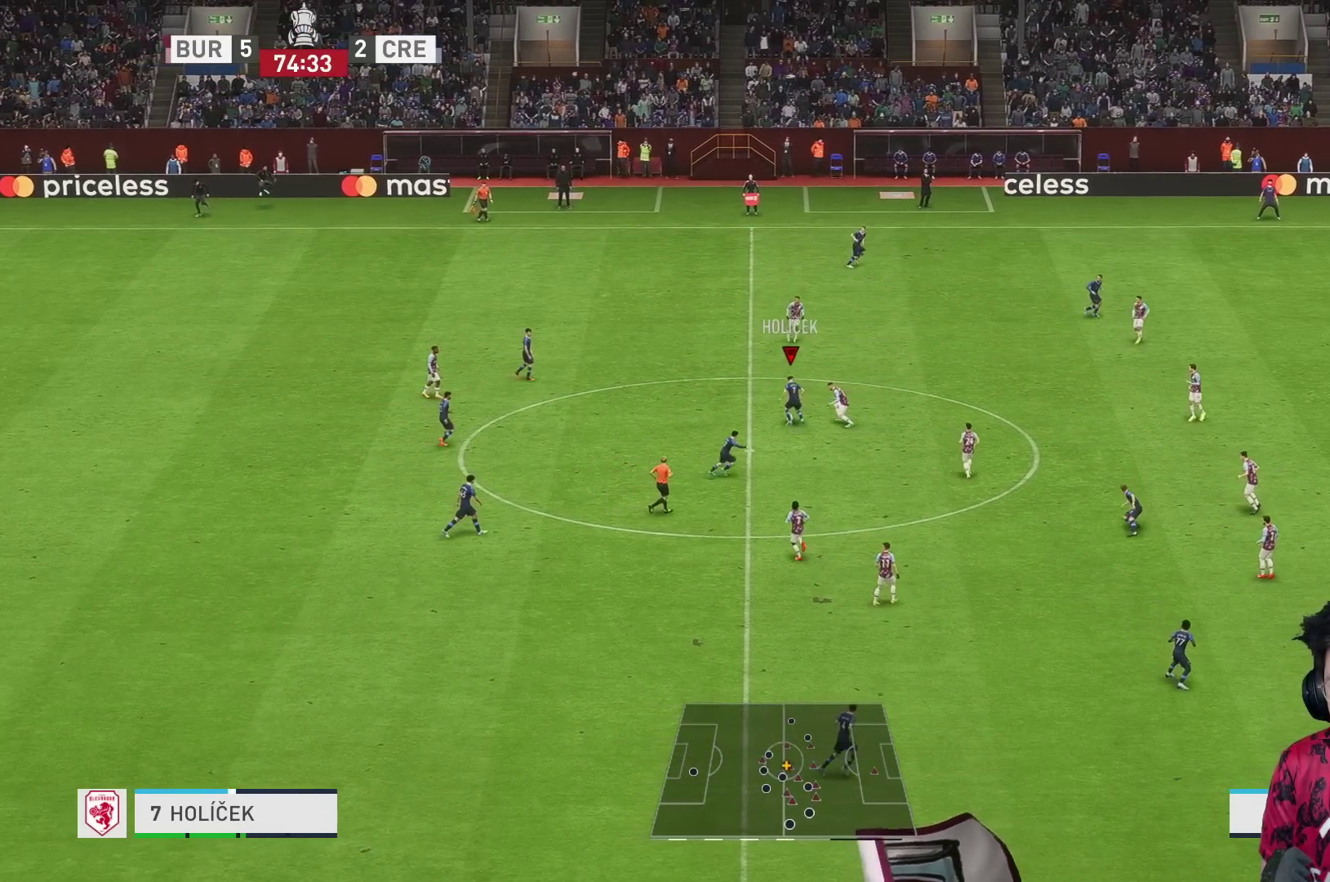
{"buttons": [], "left_stick": "up-right", "right_stick": "center", "events": [[450, "left_stick", "up-right"]]}
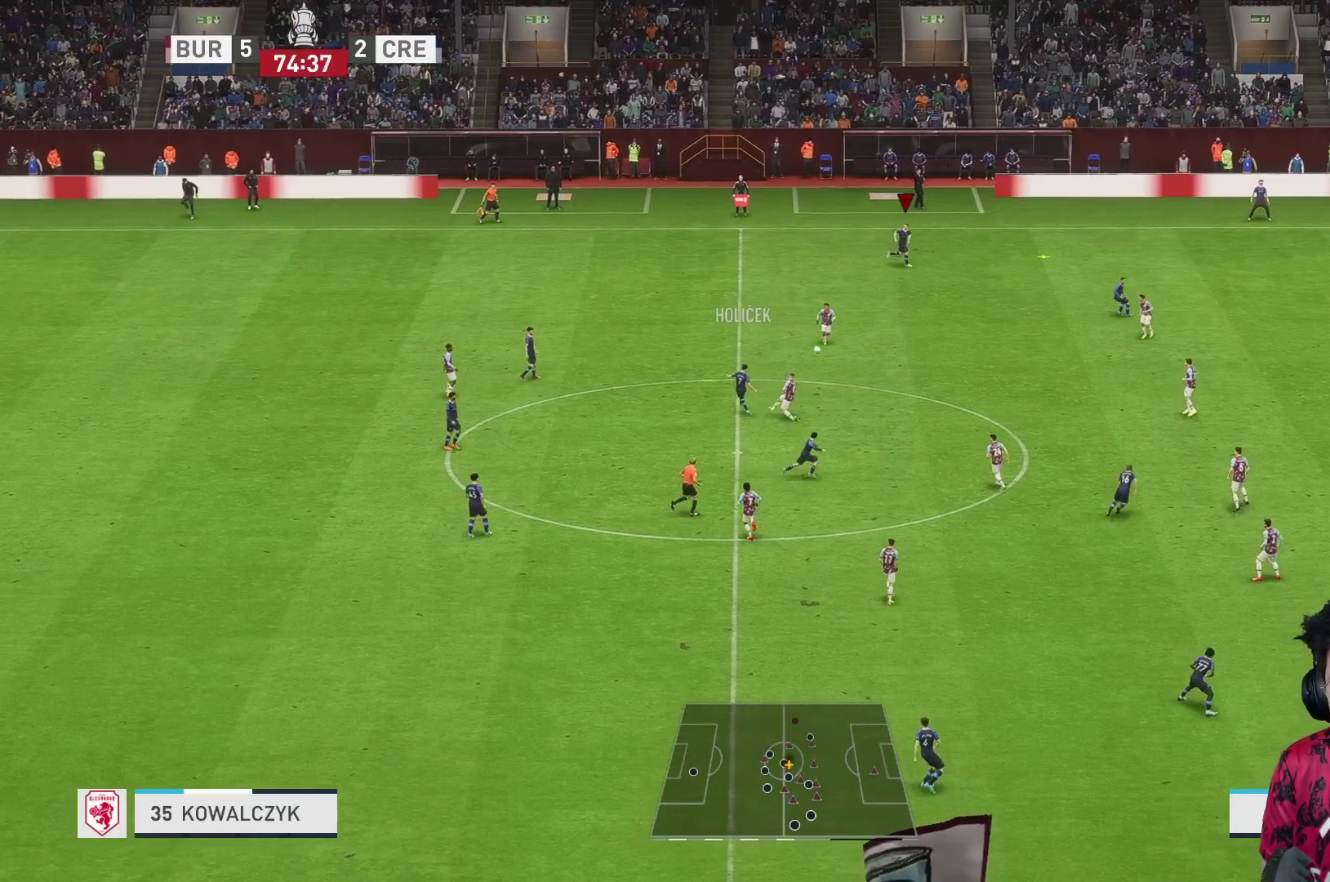
{"buttons": [], "left_stick": "right", "right_stick": "center", "events": [[300, "left_stick", "right"]]}
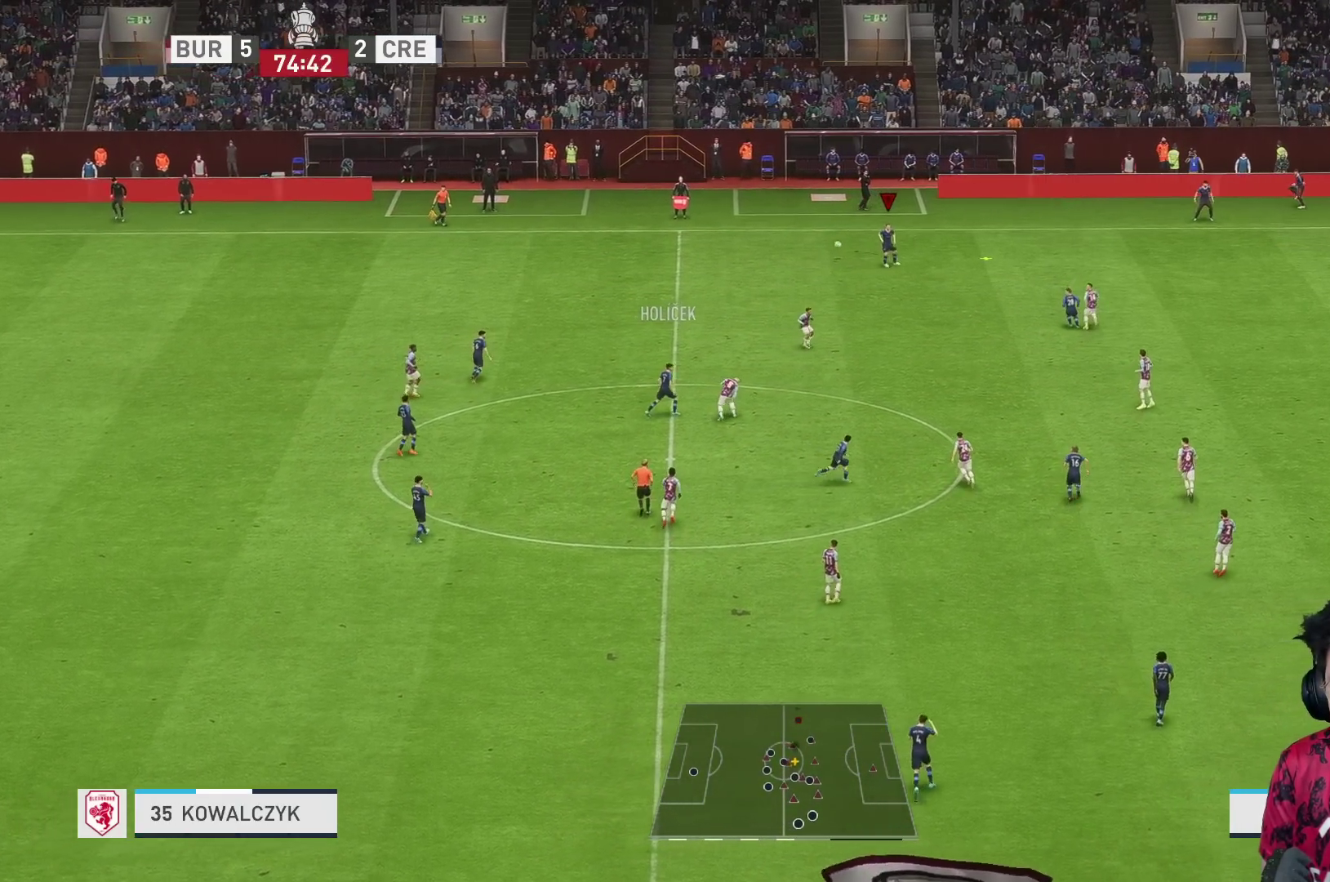
{"buttons": [], "left_stick": "right", "right_stick": "center", "events": []}
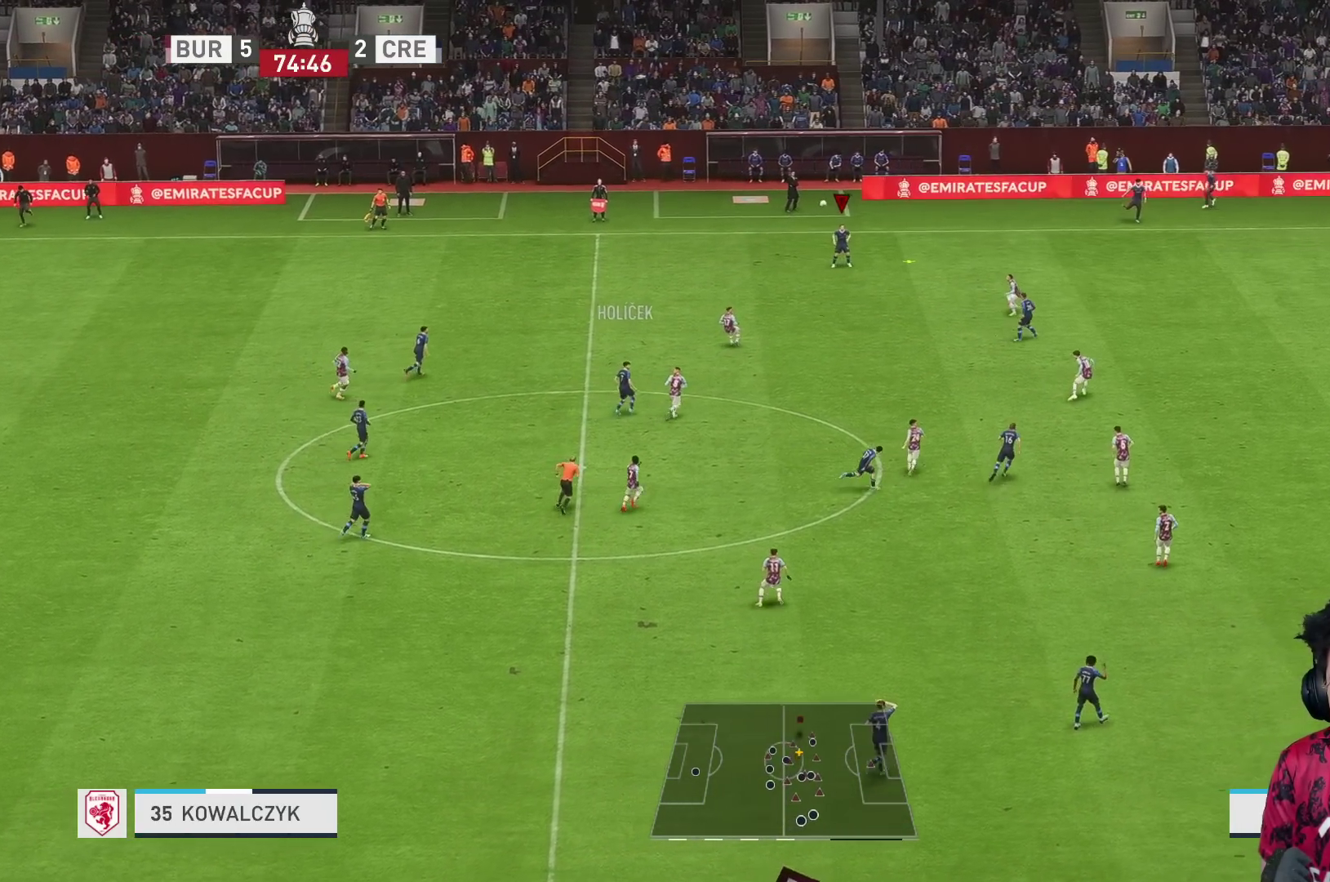
{"buttons": [], "left_stick": "down-right", "right_stick": "center", "events": [[317, "left_stick", "down-right"]]}
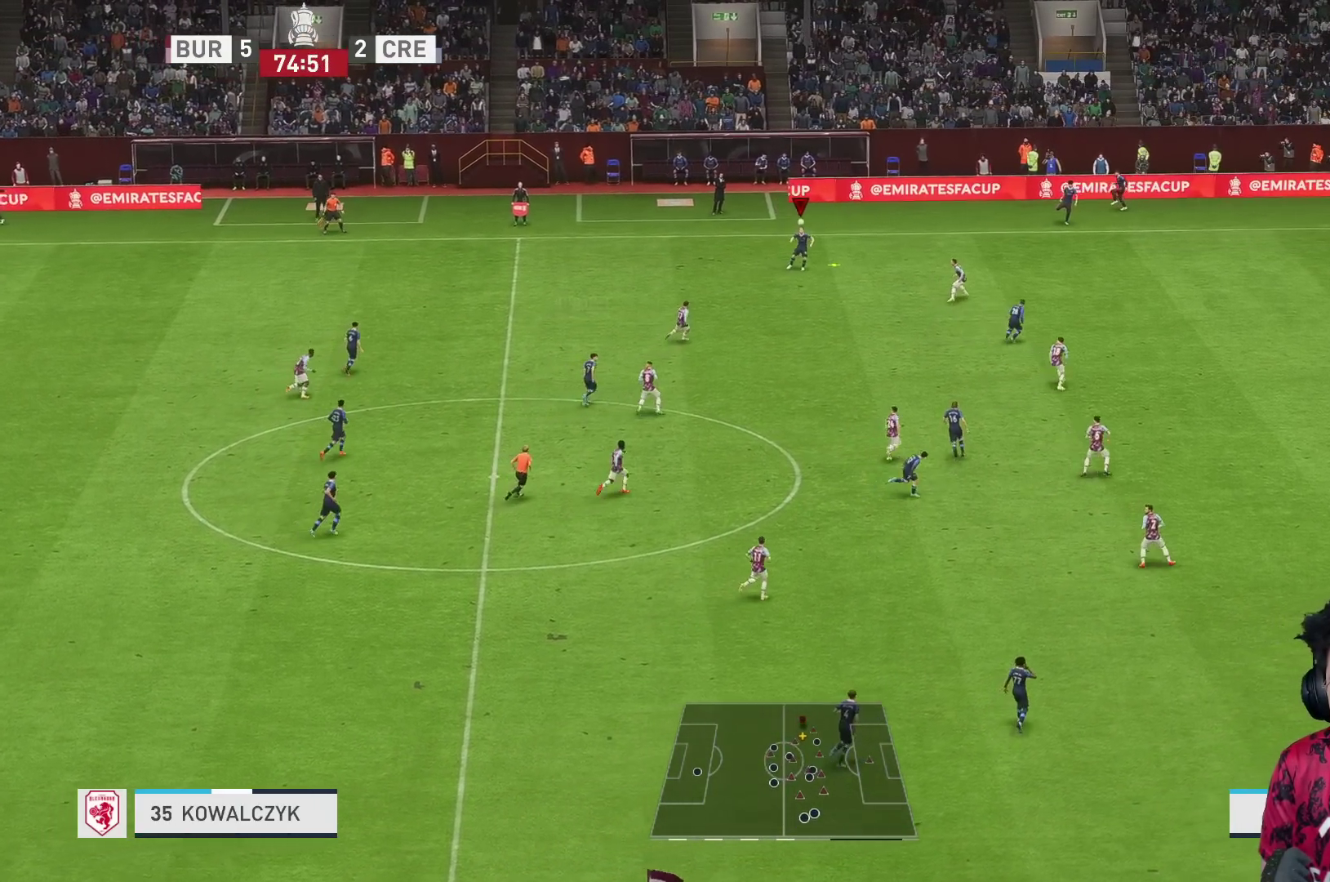
{"buttons": ["Y"], "left_stick": "down-right", "right_stick": "center", "events": [[417, "Y", "down"]]}
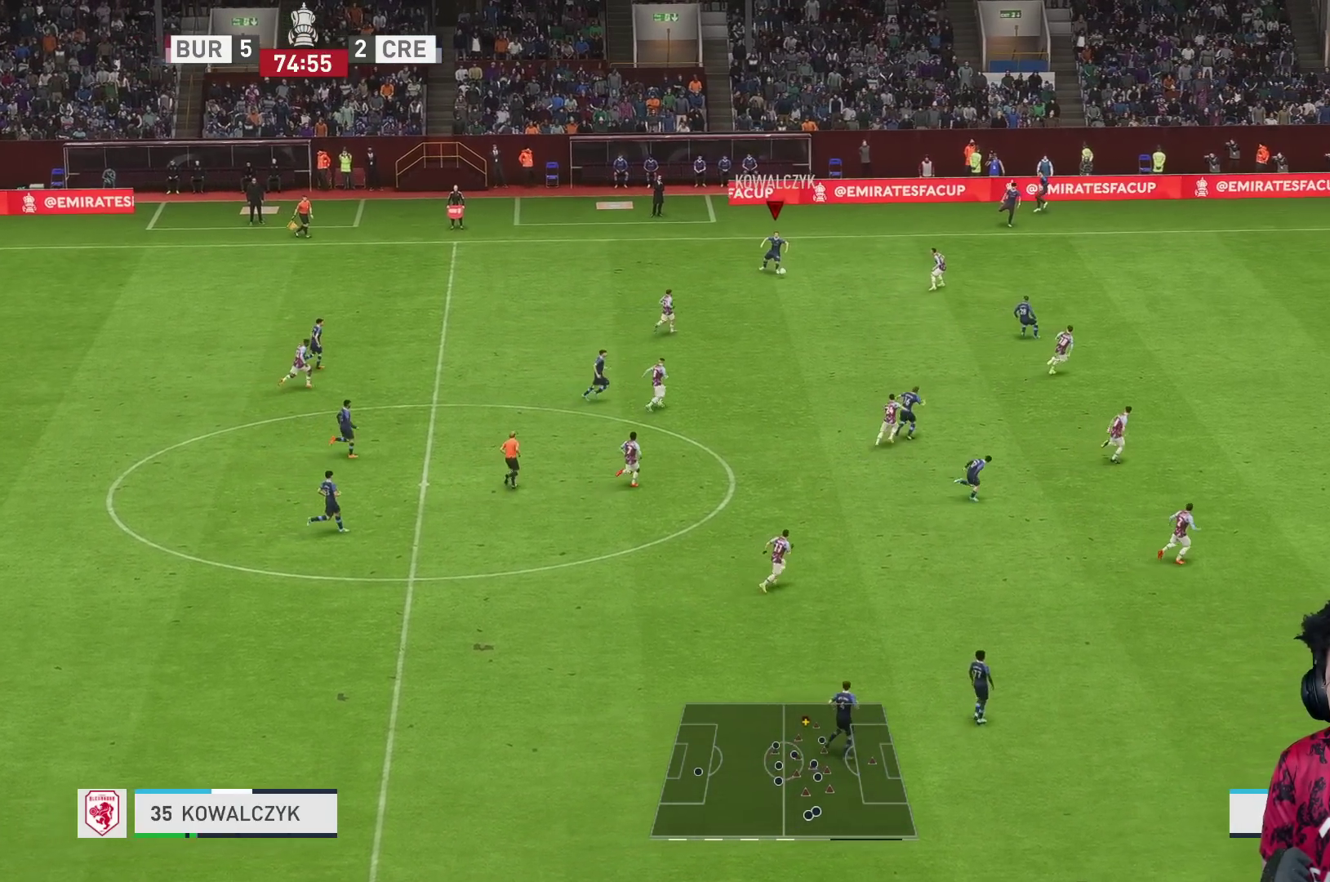
{"buttons": ["R1"], "left_stick": "down-right", "right_stick": "center", "events": [[150, "Y", "up"], [483, "R1", "down"]]}
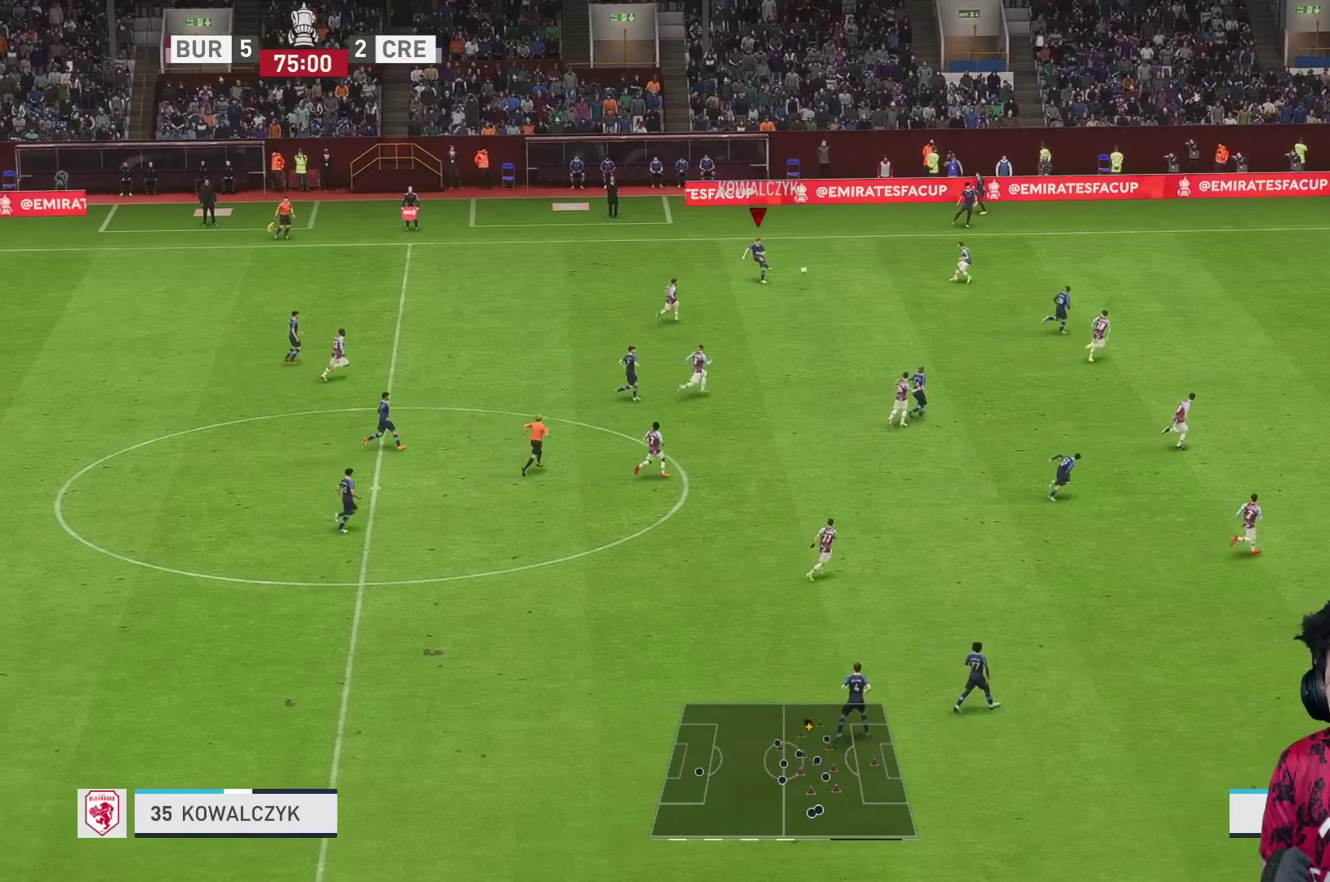
{"buttons": ["R1"], "left_stick": "down-right", "right_stick": "center", "events": []}
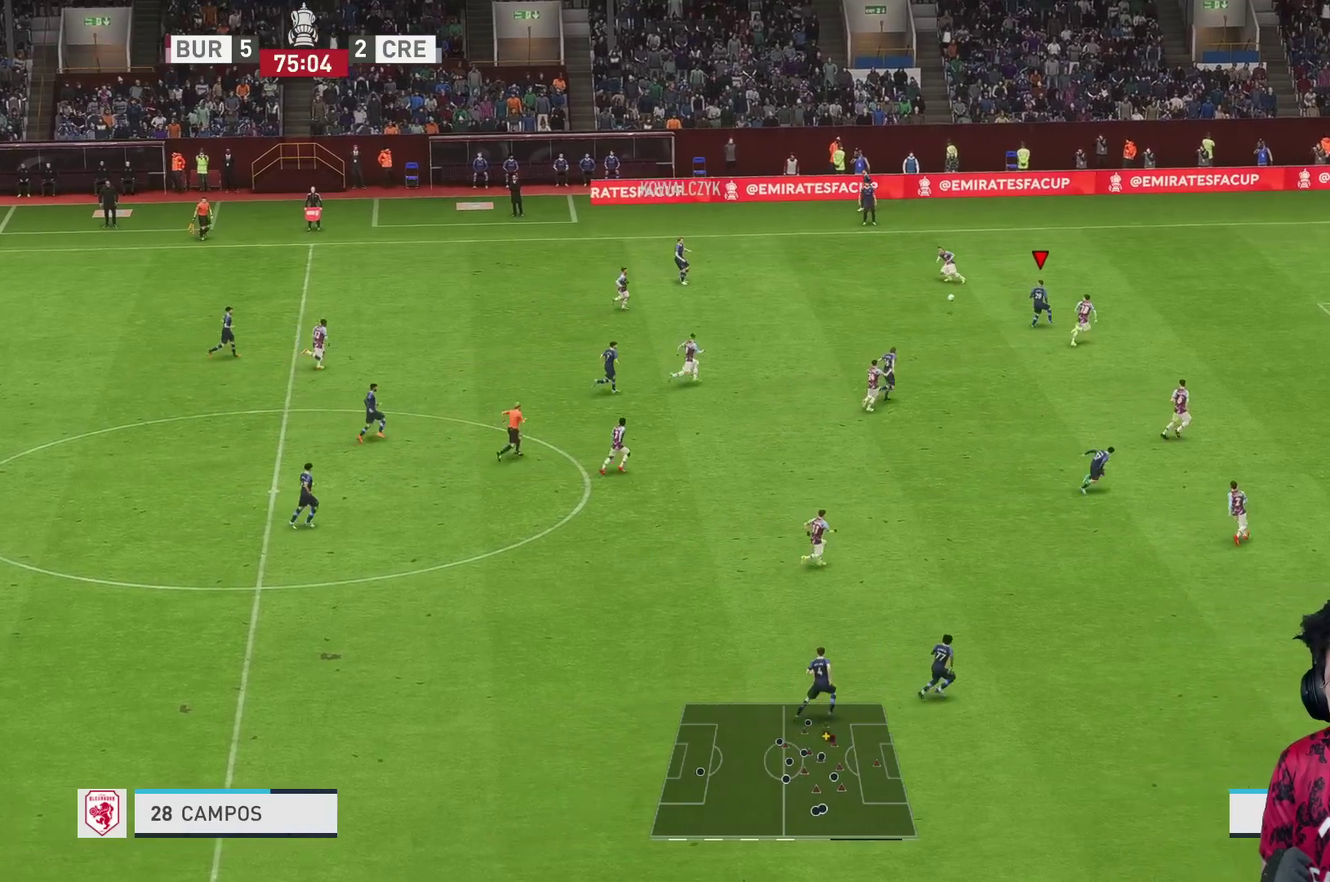
{"buttons": ["R2"], "left_stick": "down-left", "right_stick": "center", "events": [[100, "R1", "up"], [367, "left_stick", "down-left"], [400, "R2", "down"]]}
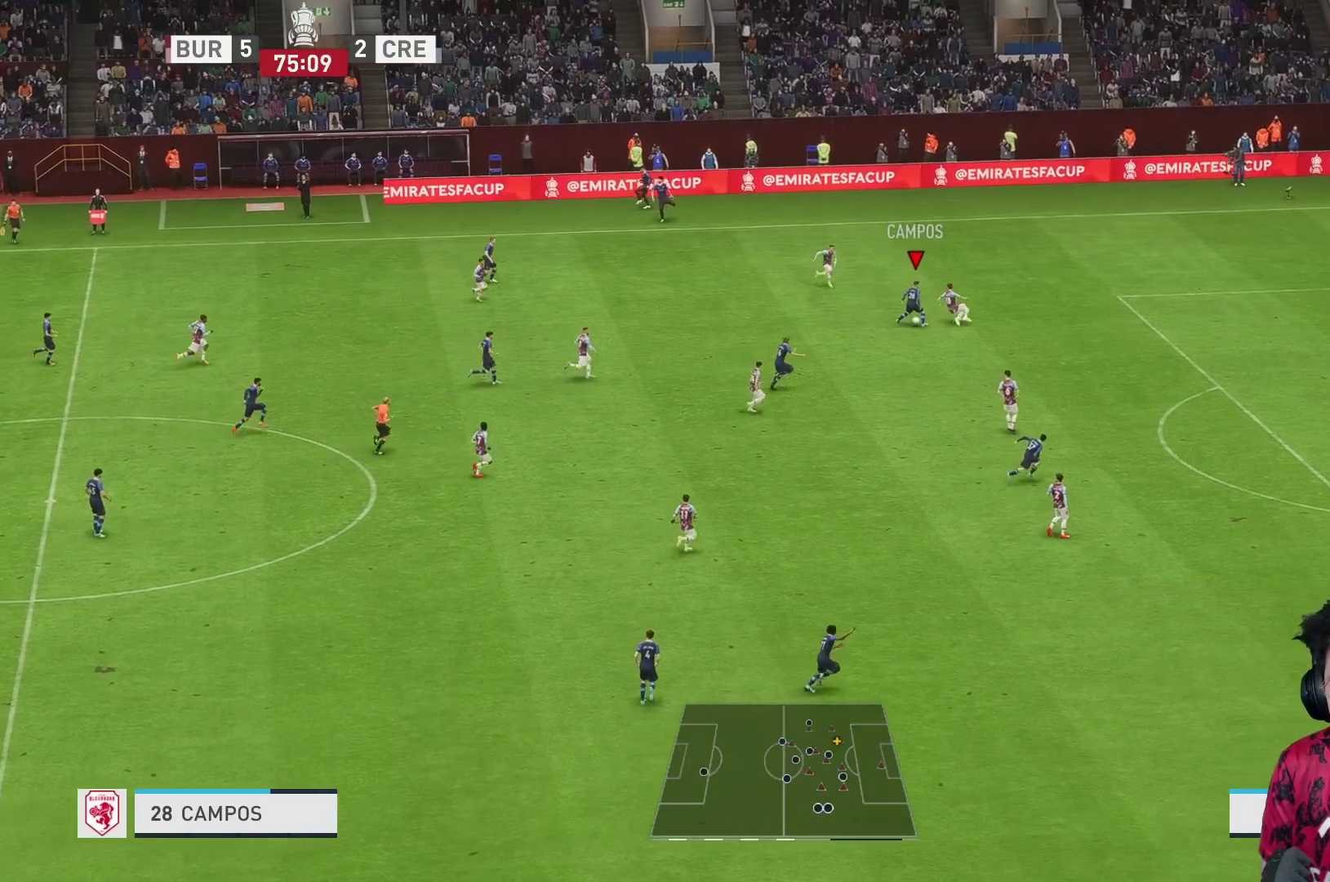
{"buttons": [], "left_stick": "down", "right_stick": "center", "events": [[17, "R2", "up"], [33, "left_stick", "down"]]}
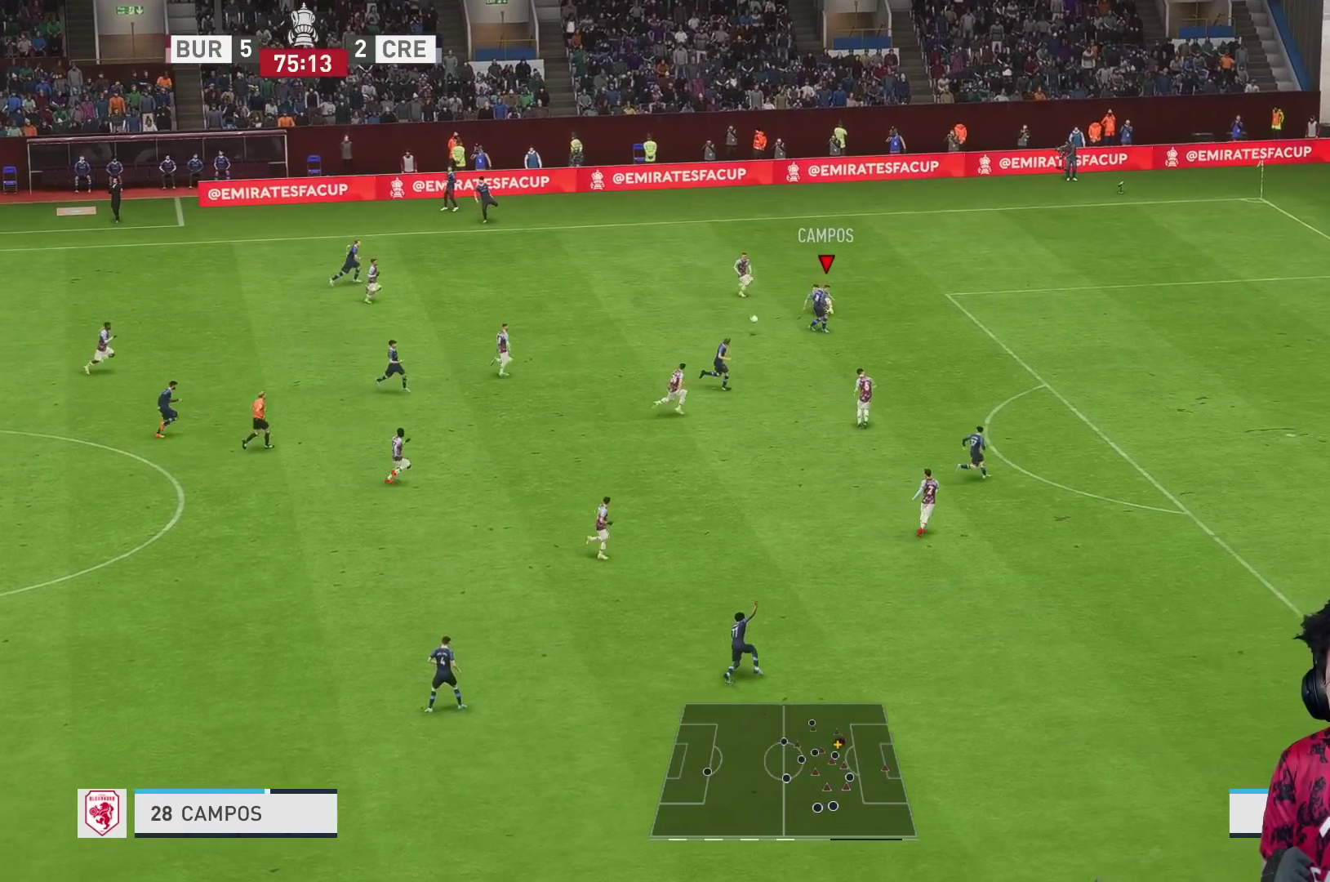
{"buttons": ["Y", "R1"], "left_stick": "down-left", "right_stick": "center", "events": [[117, "left_stick", "down-left"], [150, "R1", "down"], [483, "Y", "down"]]}
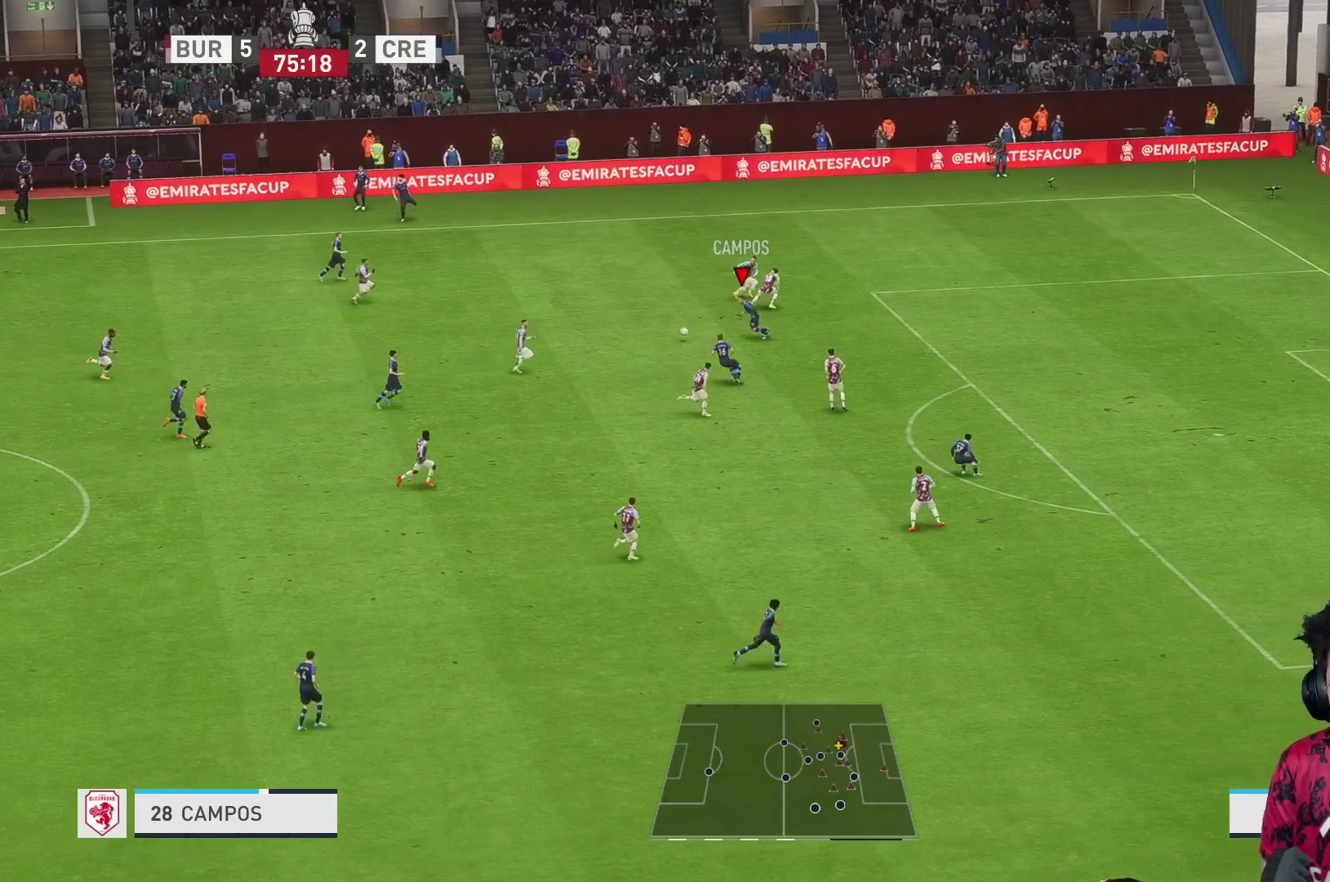
{"buttons": ["R1"], "left_stick": "right", "right_stick": "center", "events": [[100, "left_stick", "down-right"], [150, "R1", "up"], [150, "left_stick", "right"], [200, "Y", "up"], [417, "R1", "down"]]}
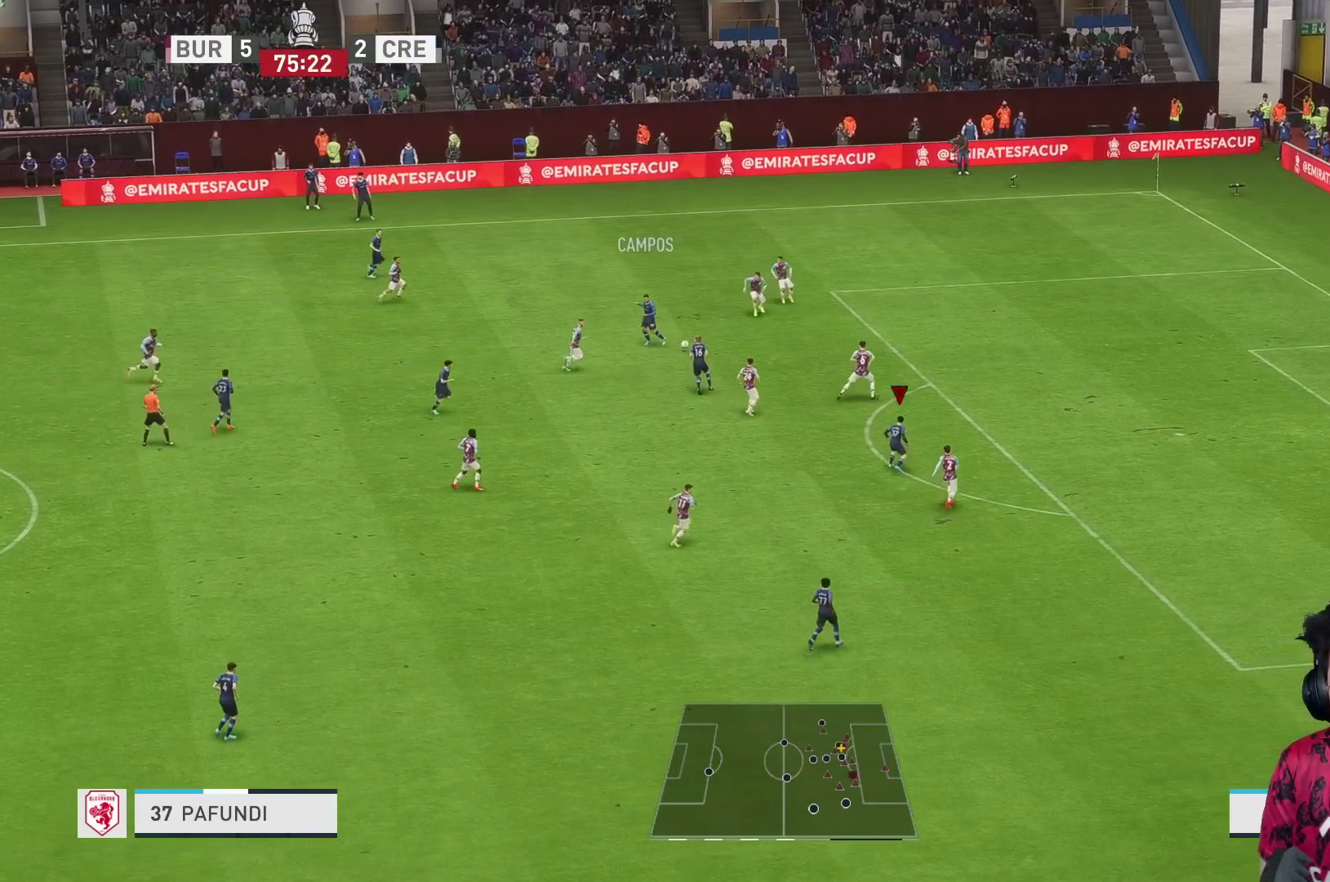
{"buttons": ["R1"], "left_stick": "right", "right_stick": "center", "events": []}
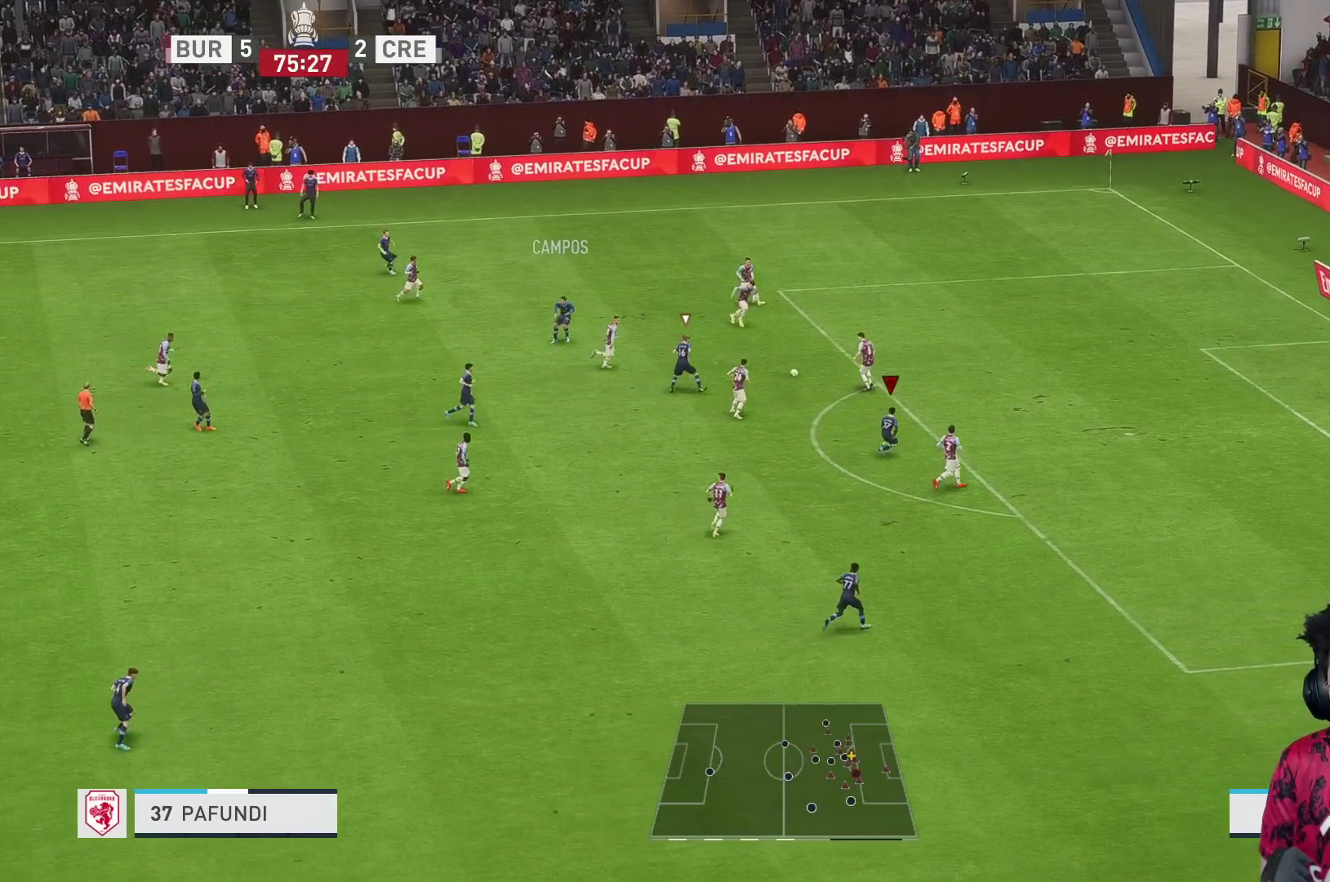
{"buttons": ["R1"], "left_stick": "right", "right_stick": "center", "events": []}
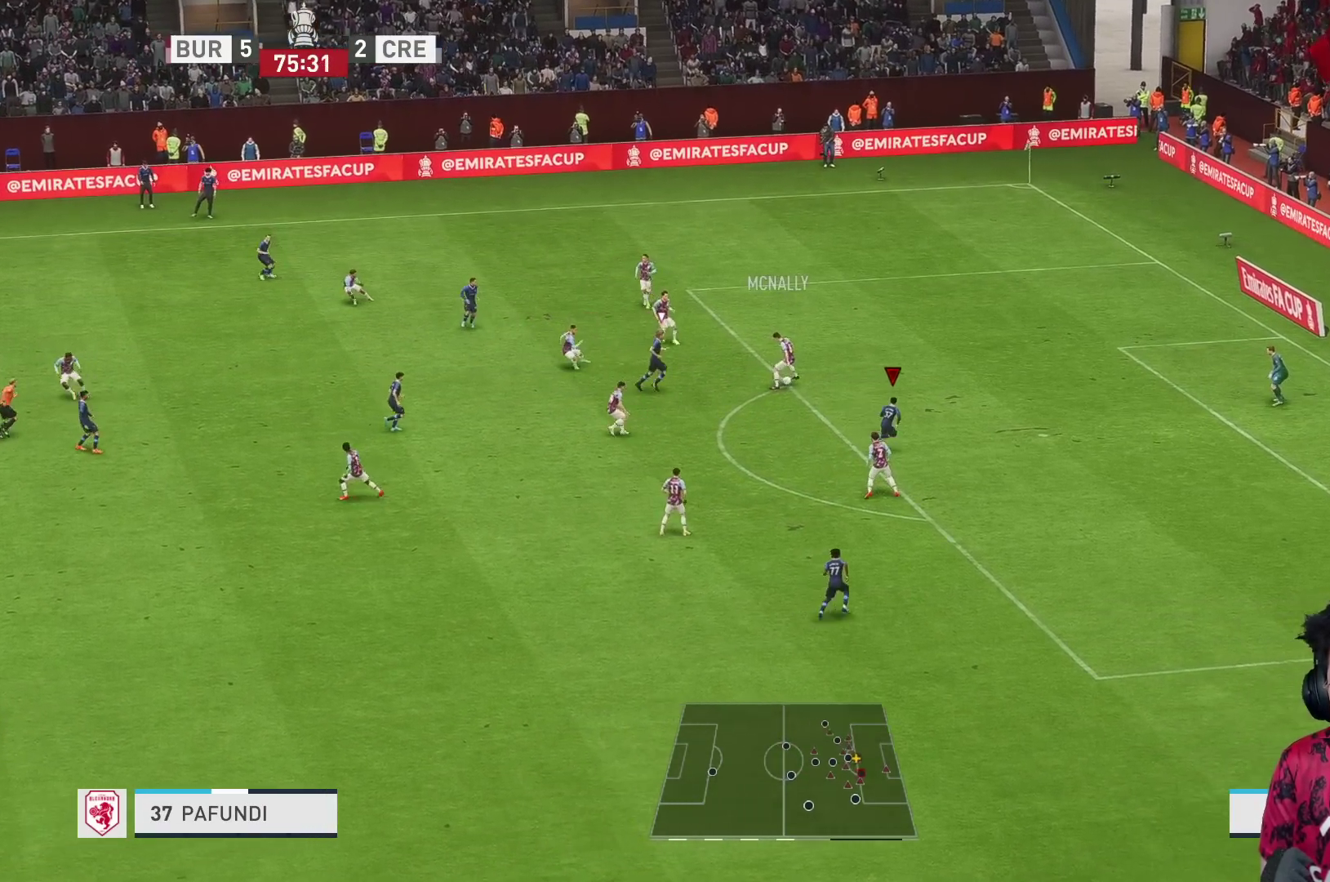
{"buttons": ["R1", "R2"], "left_stick": "down-right", "right_stick": "center", "events": [[50, "L1", "down"], [50, "R1", "up"], [150, "L1", "up"], [200, "R2", "down"], [200, "left_stick", "up-right"], [350, "left_stick", "down-right"], [450, "R1", "down"]]}
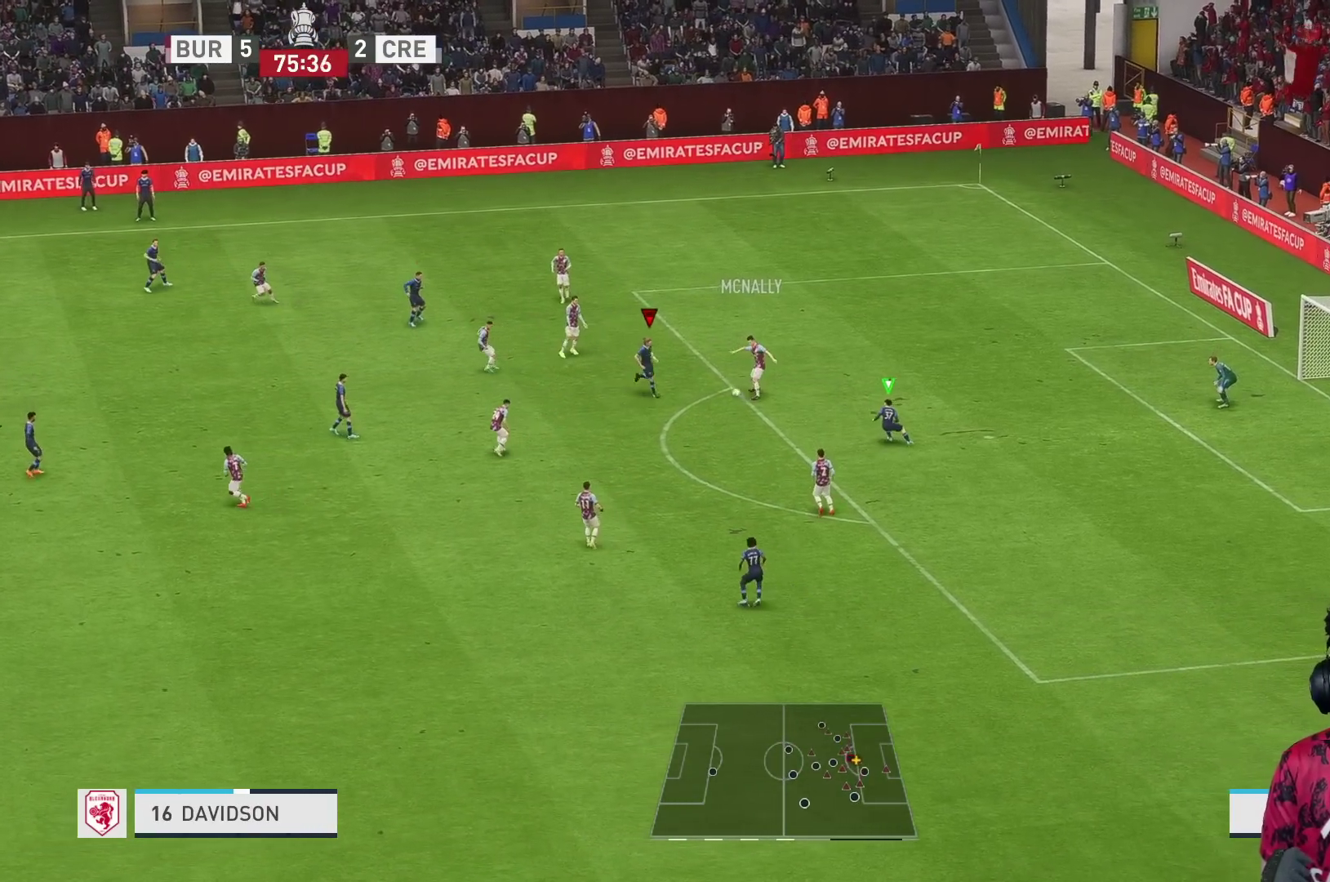
{"buttons": ["R2"], "left_stick": "up-right", "right_stick": "center", "events": [[467, "left_stick", "up-right"], [483, "R1", "up"]]}
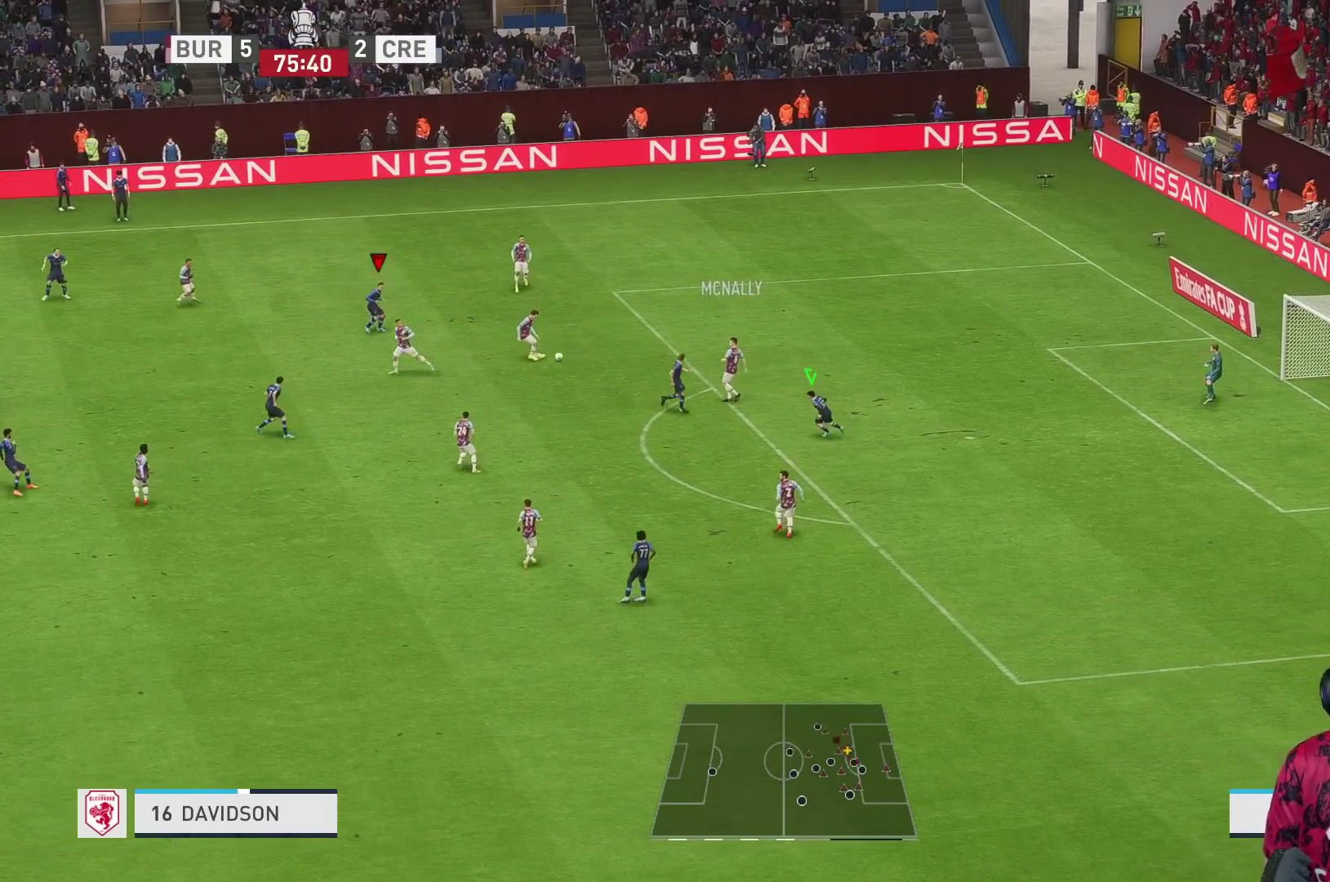
{"buttons": ["R1"], "left_stick": "down", "right_stick": "center", "events": [[83, "R2", "up"], [150, "left_stick", "down-right"], [250, "R1", "down"], [267, "left_stick", "down"], [333, "R1", "up"], [433, "R1", "down"]]}
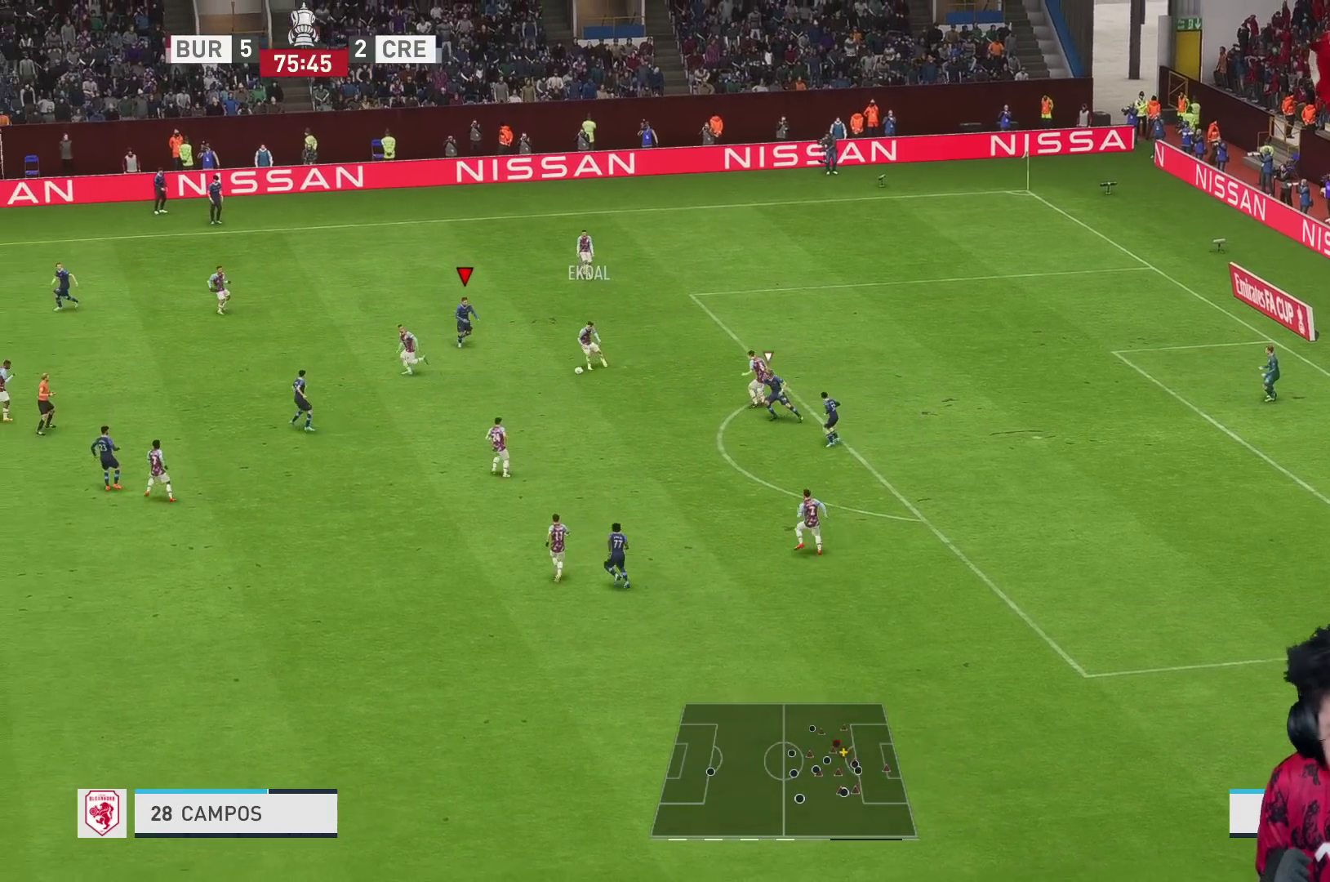
{"buttons": ["R2"], "left_stick": "down-right", "right_stick": "center", "events": [[117, "R2", "down"], [250, "R1", "up"], [267, "right_stick", "down-left"], [283, "left_stick", "down-right"], [367, "right_stick", "center"]]}
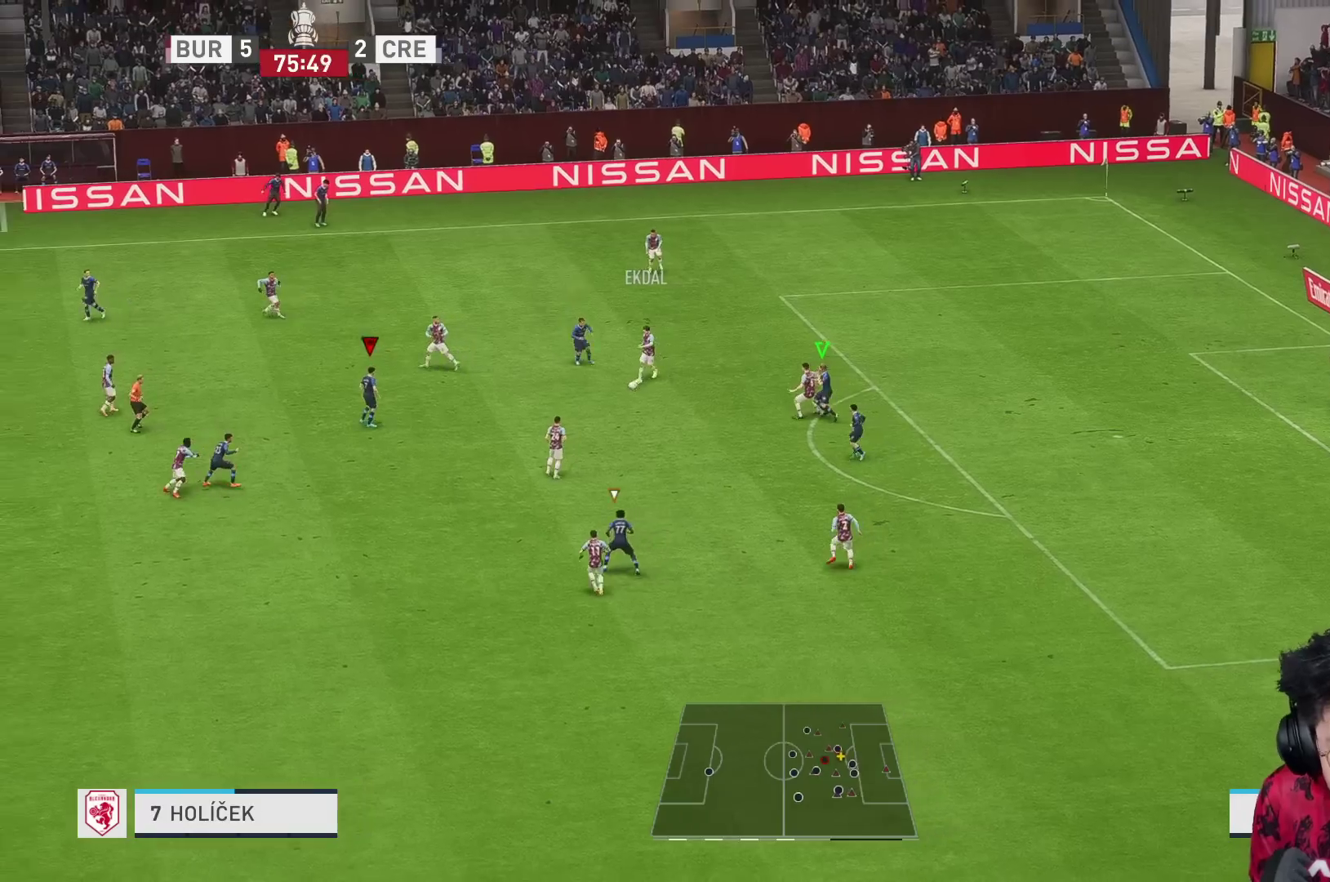
{"buttons": ["R1", "R2"], "left_stick": "down-right", "right_stick": "center", "events": [[350, "R1", "down"]]}
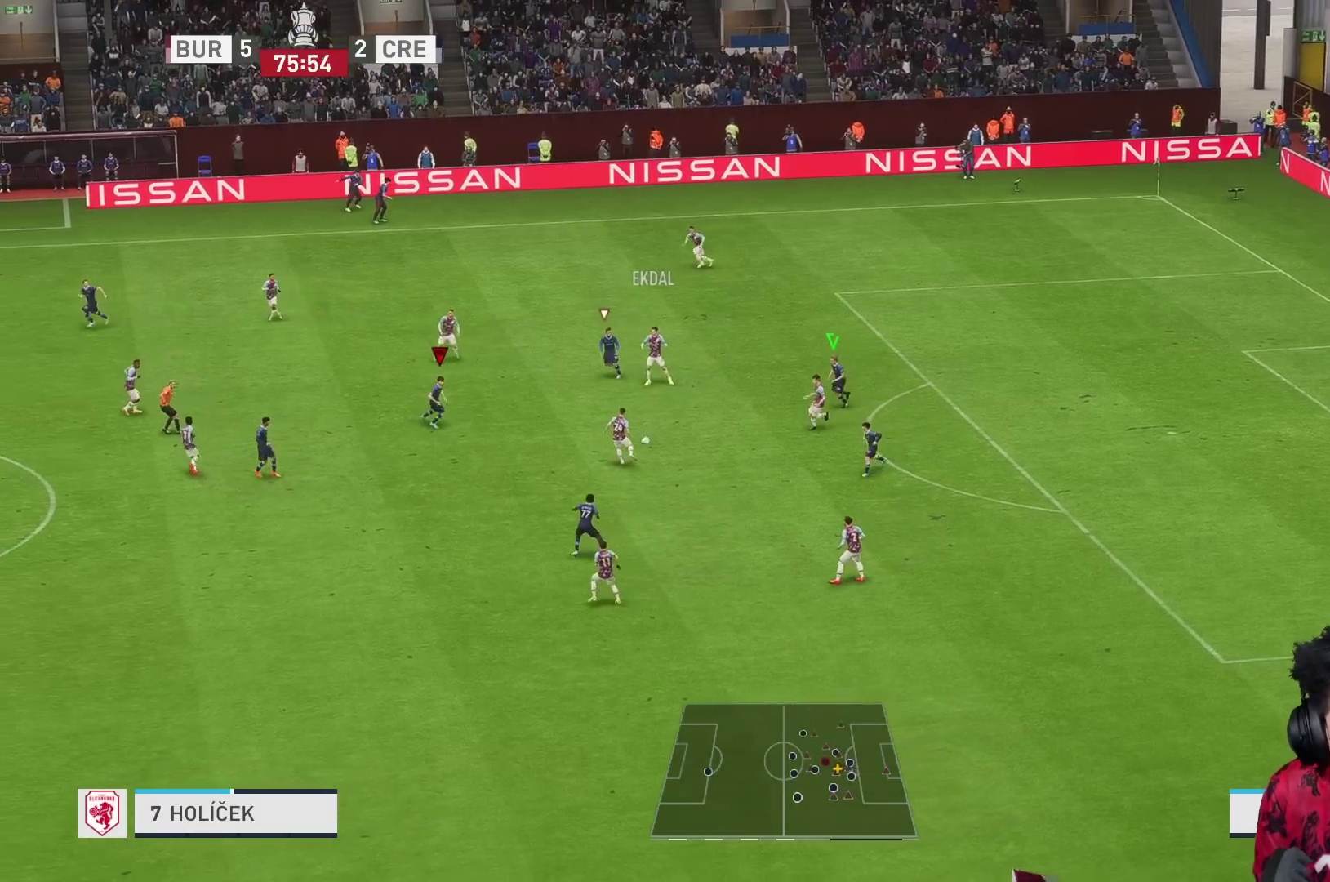
{"buttons": ["R2"], "left_stick": "up", "right_stick": "center", "events": [[267, "R1", "up"], [267, "right_stick", "down"], [300, "left_stick", "center"], [317, "R2", "up"], [350, "left_stick", "up-left"], [350, "right_stick", "center"], [417, "L2", "down"], [450, "R2", "down"], [450, "left_stick", "up"], [483, "L2", "up"]]}
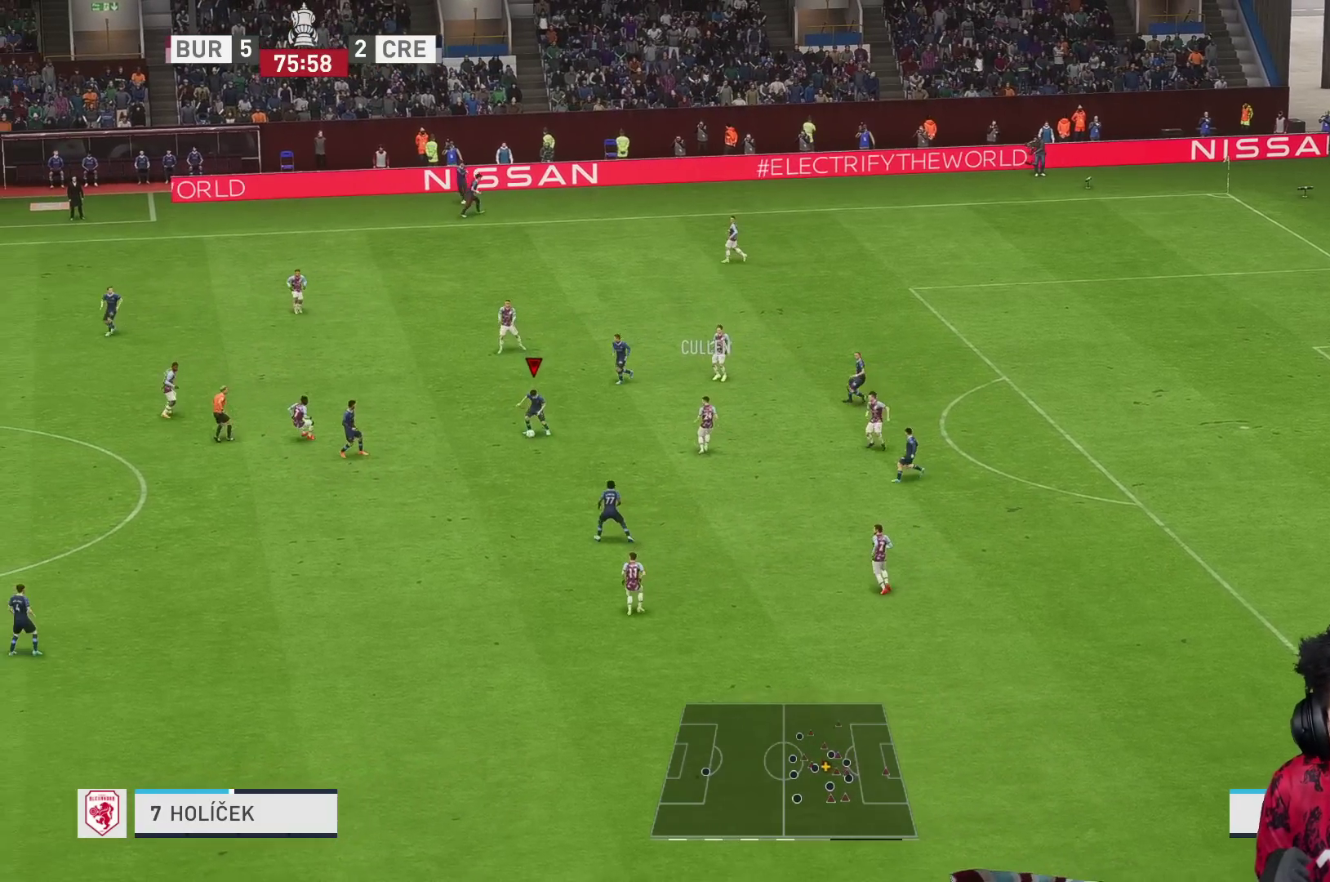
{"buttons": ["A"], "left_stick": "down", "right_stick": "center", "events": [[167, "L2", "down"], [250, "left_stick", "up-right"], [283, "L2", "up"], [417, "R2", "up"], [483, "A", "down"], [483, "left_stick", "down"]]}
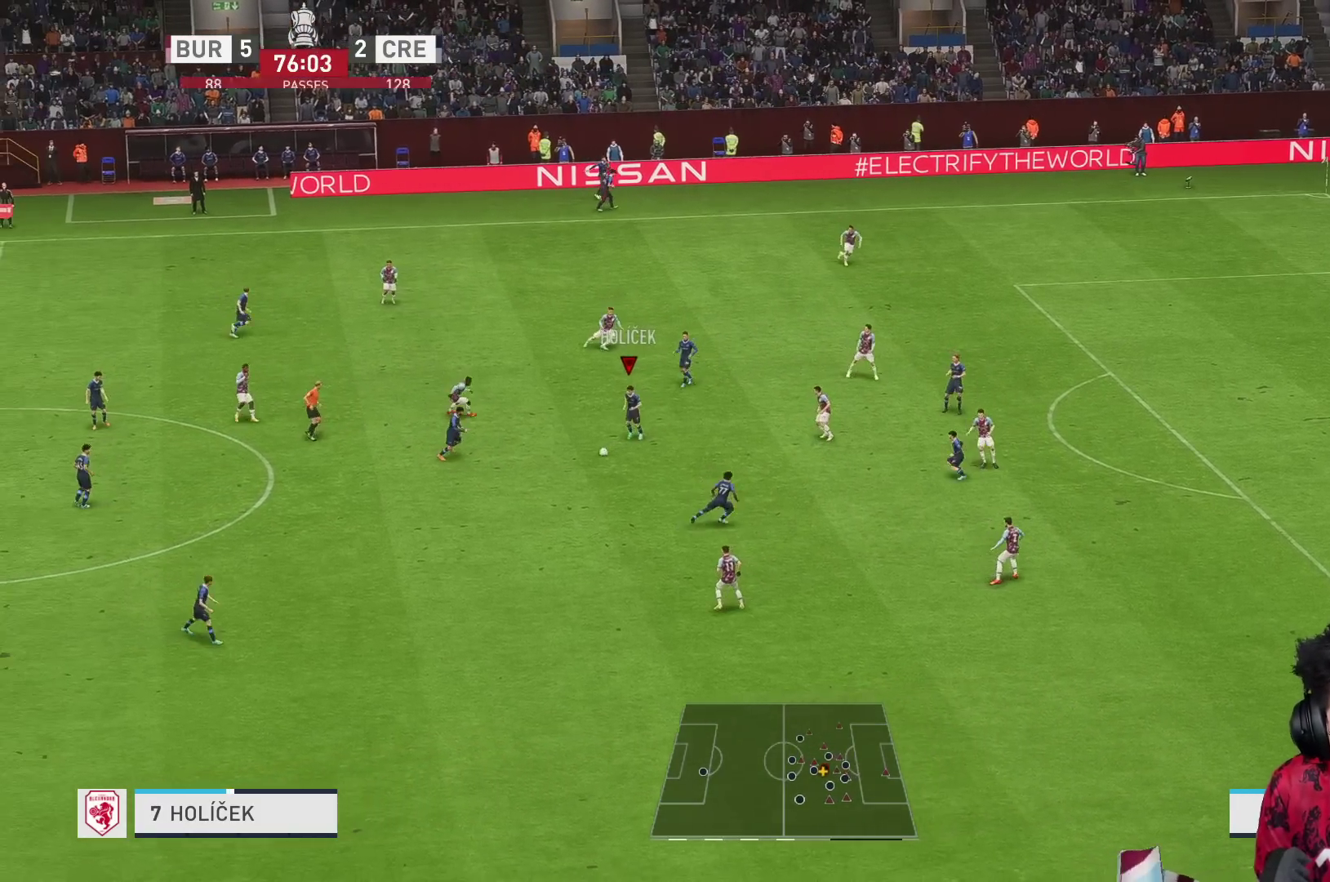
{"buttons": ["R1"], "left_stick": "down-right", "right_stick": "center", "events": [[117, "A", "up"], [167, "R1", "down"], [217, "left_stick", "down-right"]]}
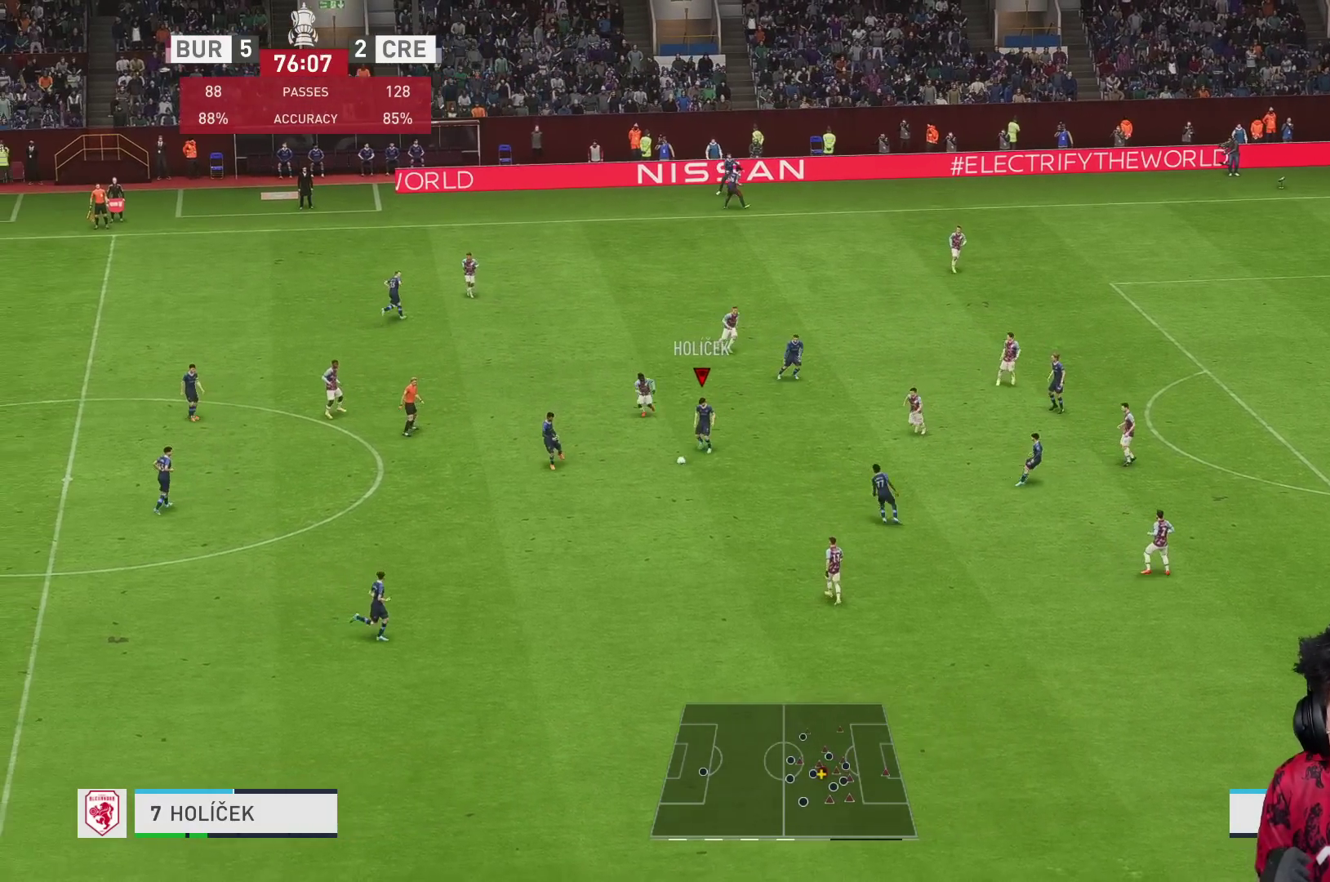
{"buttons": [], "left_stick": "center", "right_stick": "center", "events": [[83, "R1", "up"], [250, "left_stick", "center"]]}
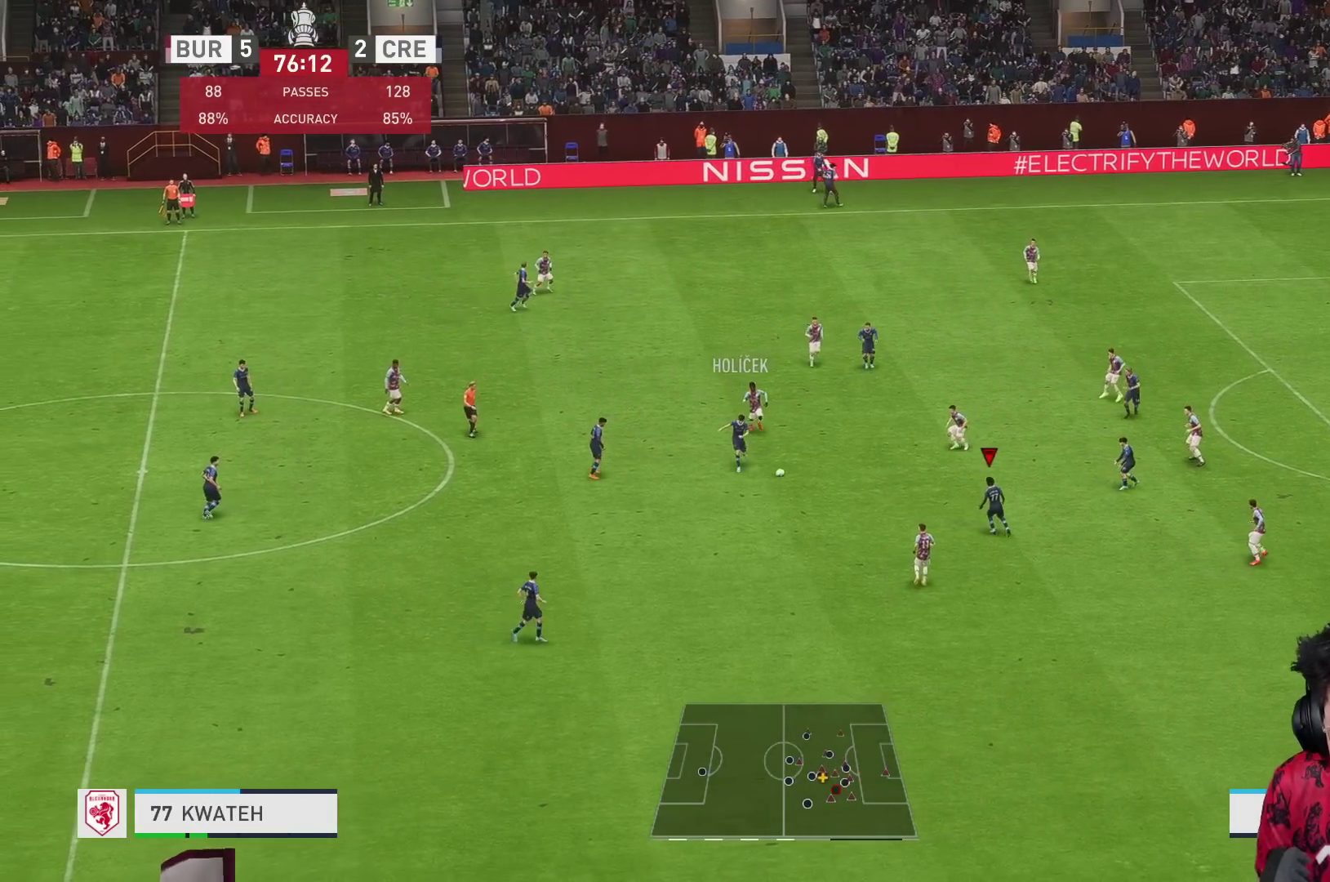
{"buttons": [], "left_stick": "right", "right_stick": "center", "events": [[50, "left_stick", "right"]]}